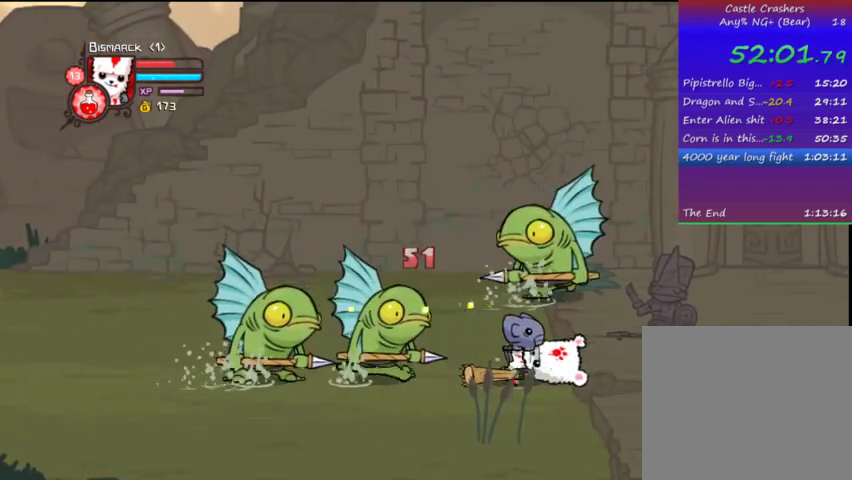
Gameplay with a controller (PlayStation layout); each line is a JSON object with the inputs held at the frame after it. "events" lists button and stick changes between this image and that frame as [ms after this image, input, new state], when the widget could be followed in between. Not read: L3 R3.
{"buttons": ["DPAD_RIGHT"], "left_stick": "center", "right_stick": "center", "events": []}
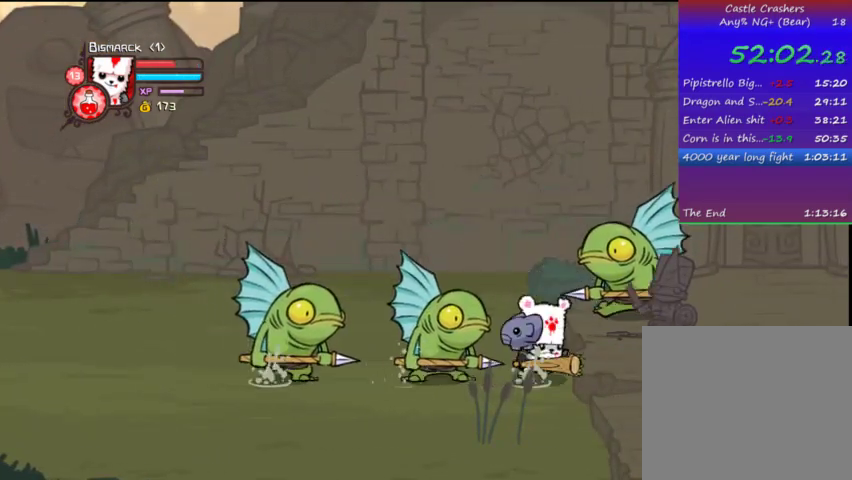
{"buttons": ["DPAD_RIGHT"], "left_stick": "center", "right_stick": "center", "events": [[67, "CROSS", "down"], [233, "CROSS", "up"]]}
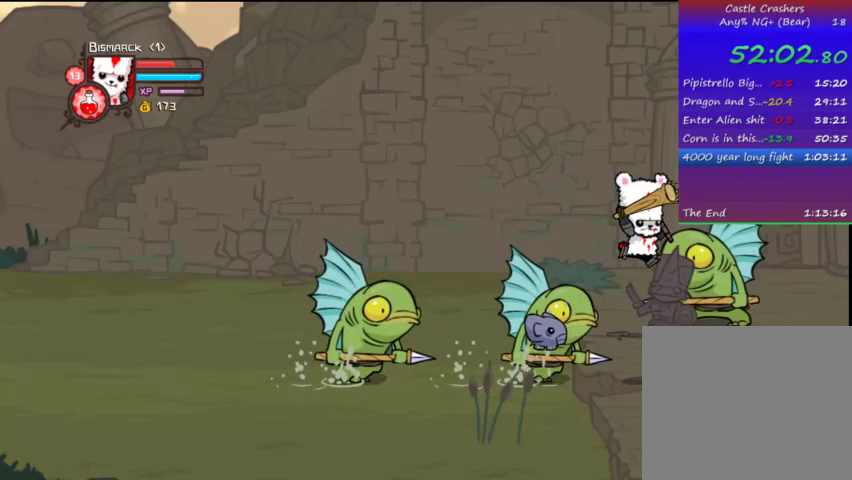
{"buttons": [], "left_stick": "center", "right_stick": "center", "events": [[67, "DPAD_RIGHT", "up"], [167, "DPAD_LEFT", "down"], [167, "TRIANGLE", "down"], [267, "TRIANGLE", "up"], [367, "DPAD_LEFT", "up"], [367, "TRIANGLE", "down"], [467, "TRIANGLE", "up"]]}
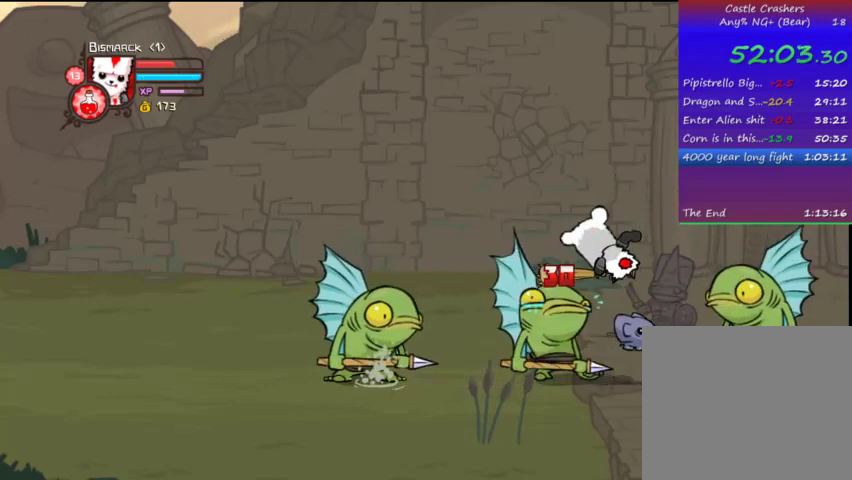
{"buttons": ["DPAD_RIGHT"], "left_stick": "center", "right_stick": "center", "events": [[33, "TRIANGLE", "down"], [133, "DPAD_LEFT", "down"], [167, "DPAD_LEFT", "up"], [167, "TRIANGLE", "up"], [267, "SQUARE", "down"], [367, "SQUARE", "up"], [467, "DPAD_RIGHT", "down"]]}
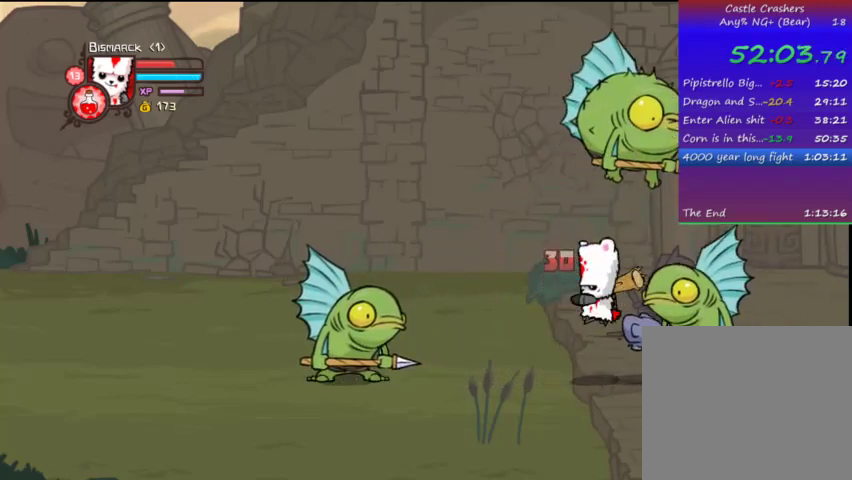
{"buttons": ["DPAD_UP", "DPAD_RIGHT"], "left_stick": "center", "right_stick": "center", "events": [[467, "DPAD_UP", "down"]]}
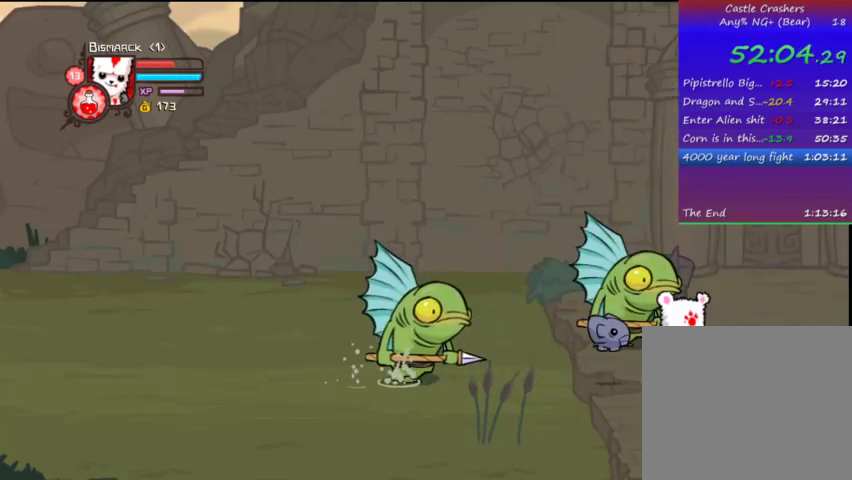
{"buttons": ["DPAD_UP", "DPAD_LEFT"], "left_stick": "center", "right_stick": "center", "events": [[33, "CROSS", "down"], [33, "DPAD_RIGHT", "up"], [167, "CROSS", "up"], [333, "DPAD_LEFT", "down"], [367, "DPAD_UP", "up"], [467, "DPAD_UP", "down"]]}
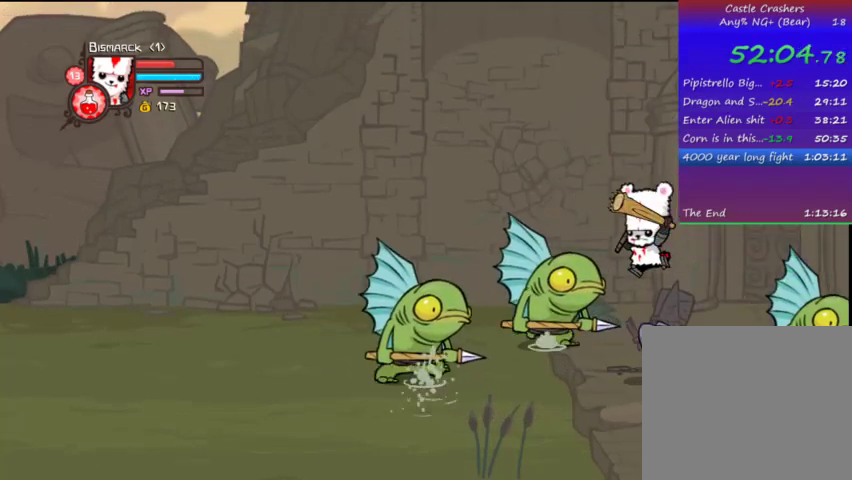
{"buttons": ["TRIANGLE", "DPAD_LEFT"], "left_stick": "center", "right_stick": "center", "events": [[167, "TRIANGLE", "down"], [333, "TRIANGLE", "up"], [367, "TRIANGLE", "down"], [433, "DPAD_UP", "up"]]}
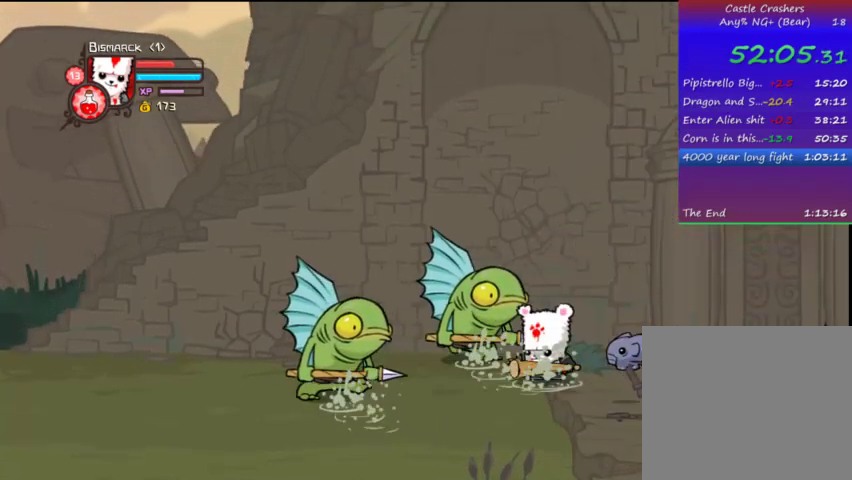
{"buttons": [], "left_stick": "center", "right_stick": "center", "events": [[33, "TRIANGLE", "up"], [67, "DPAD_LEFT", "up"], [167, "DPAD_RIGHT", "down"], [233, "DPAD_UP", "down"], [267, "CROSS", "down"], [333, "DPAD_UP", "up"], [367, "CROSS", "up"], [467, "DPAD_RIGHT", "up"]]}
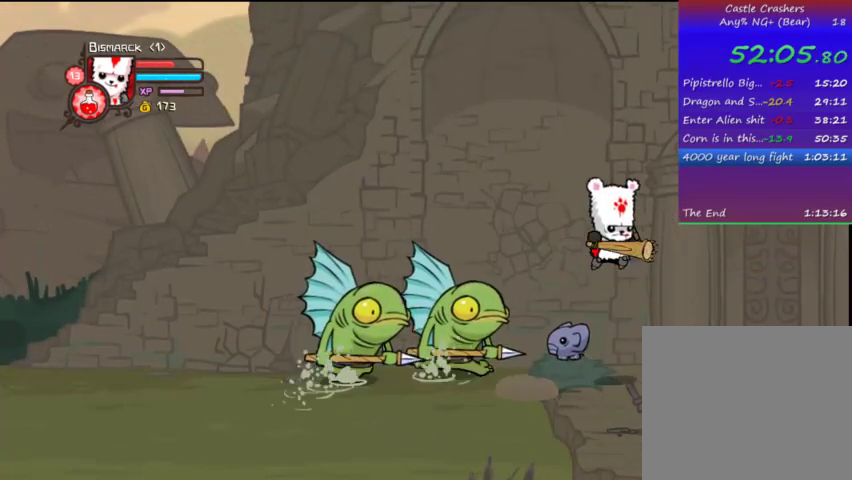
{"buttons": ["DPAD_LEFT"], "left_stick": "center", "right_stick": "center", "events": [[67, "DPAD_LEFT", "down"], [433, "TRIANGLE", "down"], [467, "TRIANGLE", "up"]]}
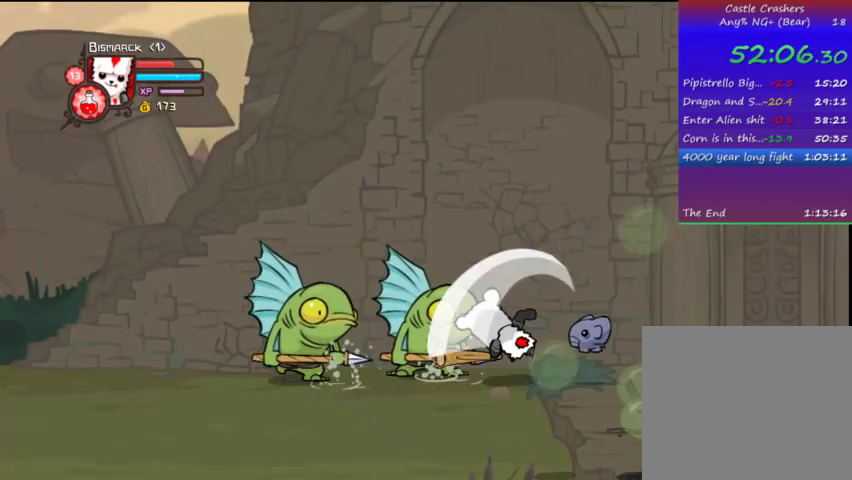
{"buttons": ["SQUARE"], "left_stick": "center", "right_stick": "center", "events": [[67, "TRIANGLE", "down"], [167, "DPAD_LEFT", "up"], [367, "TRIANGLE", "up"], [433, "SQUARE", "down"]]}
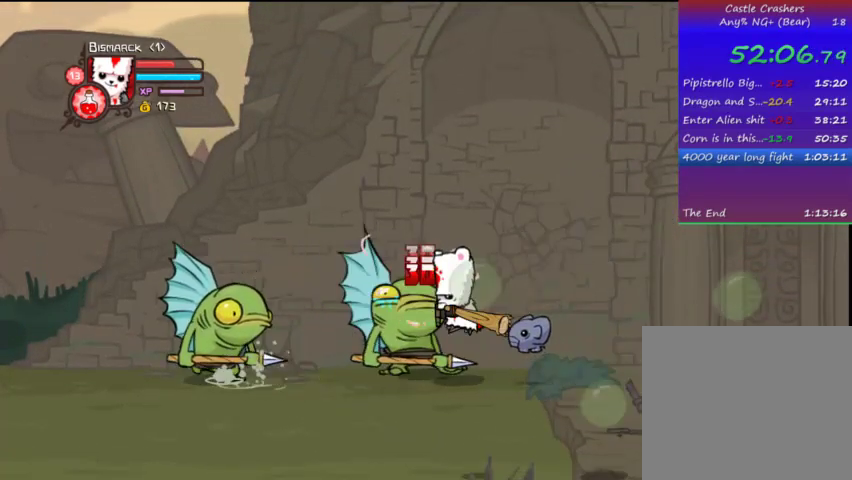
{"buttons": ["DPAD_RIGHT"], "left_stick": "center", "right_stick": "center", "events": [[33, "SQUARE", "up"], [67, "DPAD_LEFT", "down"], [67, "SQUARE", "down"], [133, "DPAD_LEFT", "up"], [167, "SQUARE", "up"], [267, "DPAD_RIGHT", "down"]]}
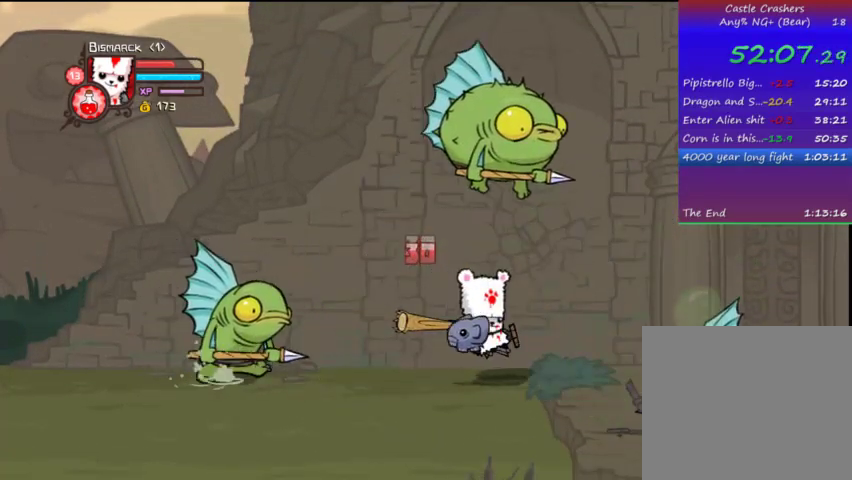
{"buttons": ["DPAD_RIGHT"], "left_stick": "center", "right_stick": "center", "events": [[233, "CROSS", "down"], [367, "CROSS", "up"]]}
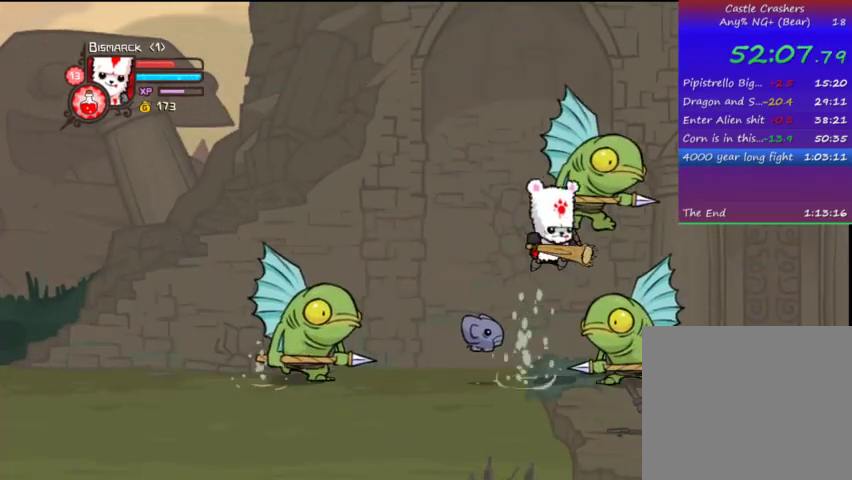
{"buttons": [], "left_stick": "center", "right_stick": "center", "events": [[67, "DPAD_RIGHT", "up"], [167, "DPAD_RIGHT", "down"], [367, "DPAD_RIGHT", "up"], [367, "TRIANGLE", "down"], [467, "TRIANGLE", "up"]]}
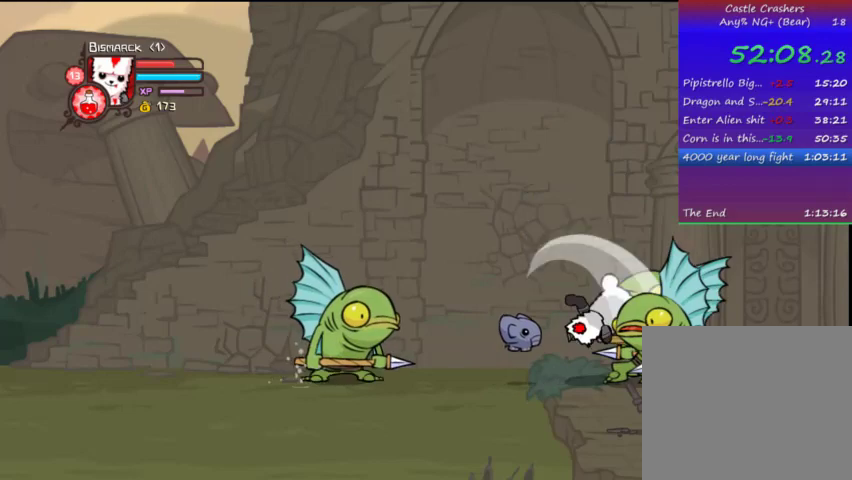
{"buttons": ["SQUARE", "DPAD_RIGHT"], "left_stick": "center", "right_stick": "center", "events": [[33, "TRIANGLE", "down"], [67, "DPAD_RIGHT", "down"], [133, "TRIANGLE", "up"], [167, "DPAD_RIGHT", "up"], [167, "TRIANGLE", "down"], [333, "TRIANGLE", "up"], [367, "SQUARE", "down"], [467, "DPAD_RIGHT", "down"]]}
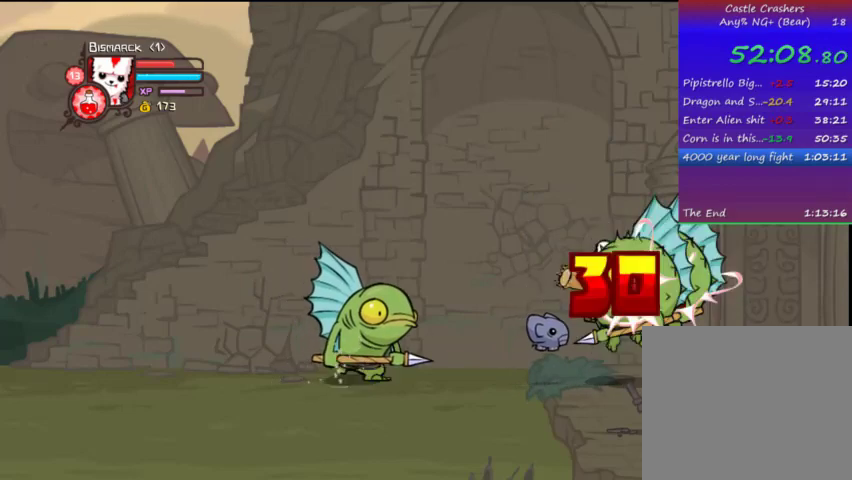
{"buttons": ["DPAD_LEFT"], "left_stick": "center", "right_stick": "center", "events": [[33, "SQUARE", "up"], [67, "TRIANGLE", "down"], [233, "TRIANGLE", "up"], [333, "DPAD_RIGHT", "up"], [467, "DPAD_LEFT", "down"]]}
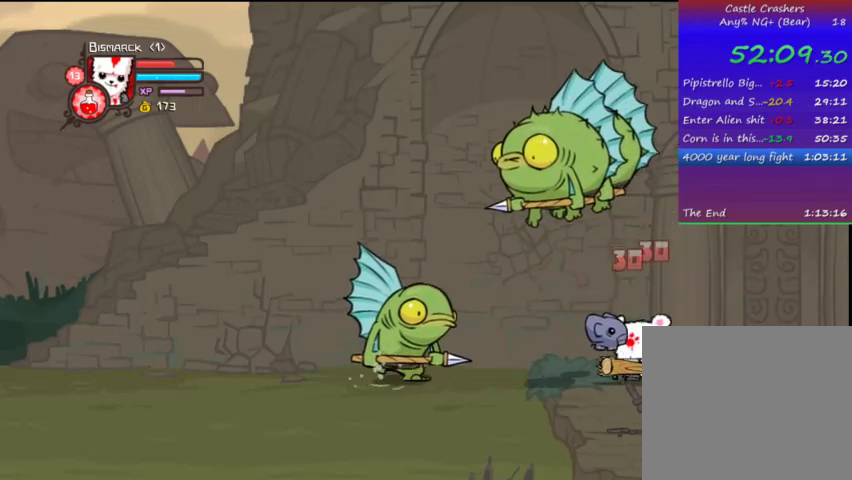
{"buttons": ["CROSS", "DPAD_LEFT"], "left_stick": "center", "right_stick": "center", "events": [[367, "CROSS", "down"]]}
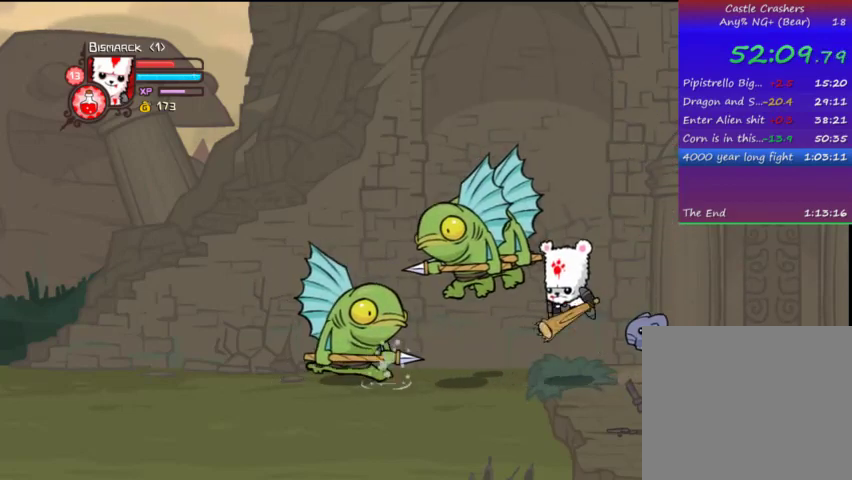
{"buttons": ["TRIANGLE", "DPAD_LEFT"], "left_stick": "center", "right_stick": "center", "events": [[33, "CROSS", "up"], [267, "DPAD_LEFT", "up"], [433, "DPAD_LEFT", "down"], [467, "TRIANGLE", "down"]]}
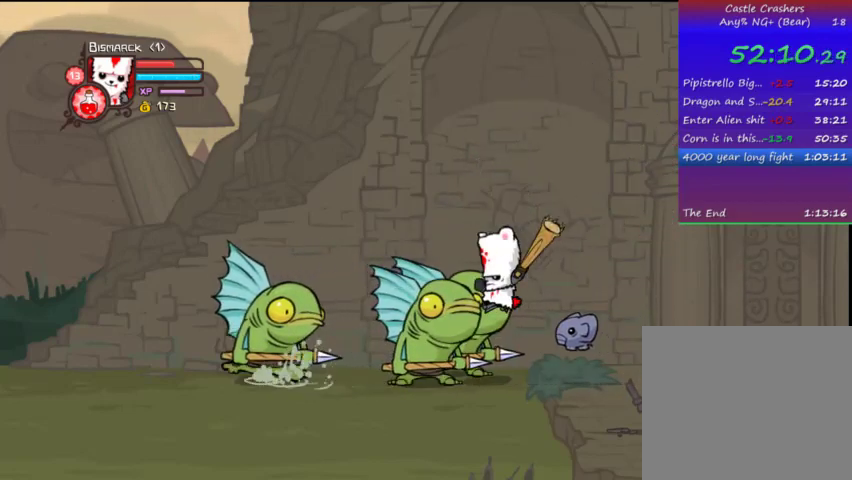
{"buttons": ["SQUARE"], "left_stick": "center", "right_stick": "center", "events": [[67, "DPAD_LEFT", "up"], [67, "TRIANGLE", "up"], [167, "TRIANGLE", "down"], [233, "TRIANGLE", "up"], [267, "TRIANGLE", "down"], [433, "TRIANGLE", "up"], [467, "SQUARE", "down"]]}
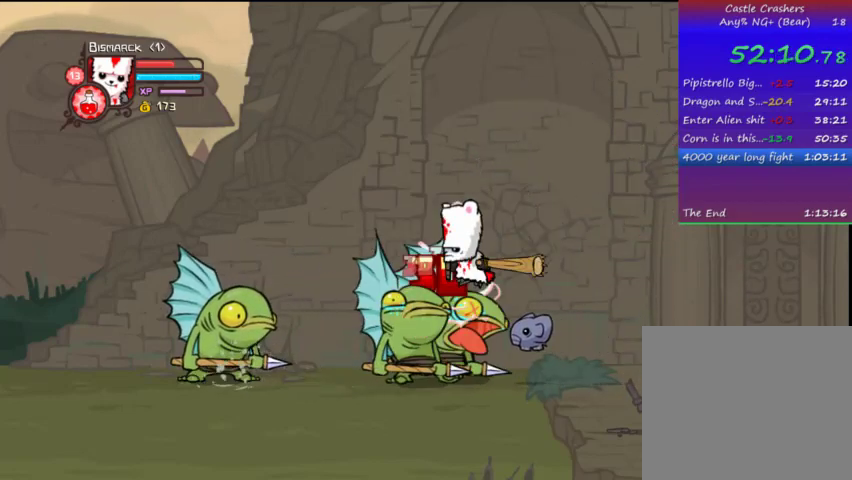
{"buttons": ["TRIANGLE"], "left_stick": "center", "right_stick": "center", "events": [[133, "SQUARE", "up"], [167, "TRIANGLE", "down"], [333, "TRIANGLE", "up"], [367, "TRIANGLE", "down"]]}
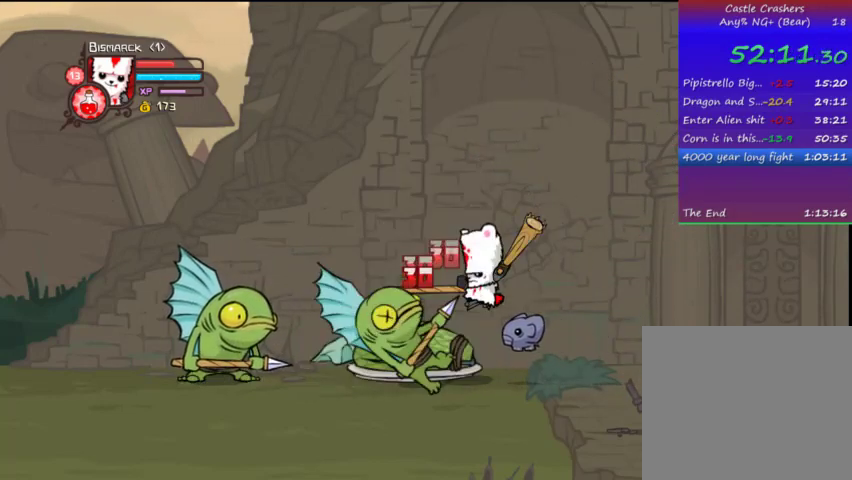
{"buttons": ["DPAD_RIGHT"], "left_stick": "center", "right_stick": "center", "events": [[67, "DPAD_RIGHT", "down"], [67, "TRIANGLE", "up"]]}
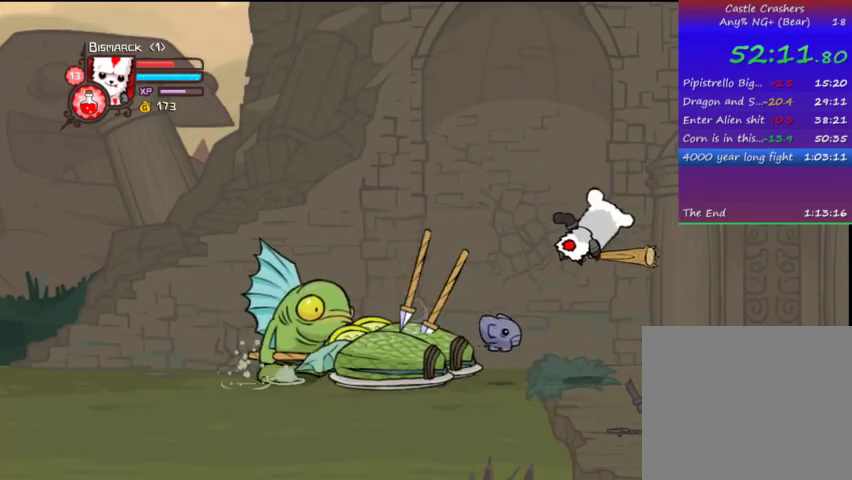
{"buttons": ["DPAD_LEFT"], "left_stick": "center", "right_stick": "center", "events": [[167, "DPAD_RIGHT", "up"], [233, "DPAD_LEFT", "down"]]}
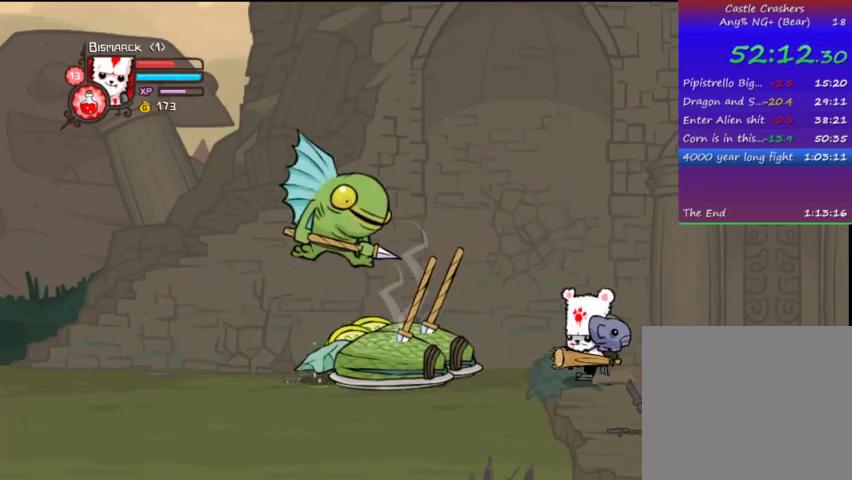
{"buttons": ["CROSS", "DPAD_RIGHT"], "left_stick": "center", "right_stick": "center", "events": [[67, "CROSS", "down"], [67, "DPAD_LEFT", "up"], [167, "DPAD_RIGHT", "down"], [333, "CROSS", "up"], [367, "CROSS", "down"]]}
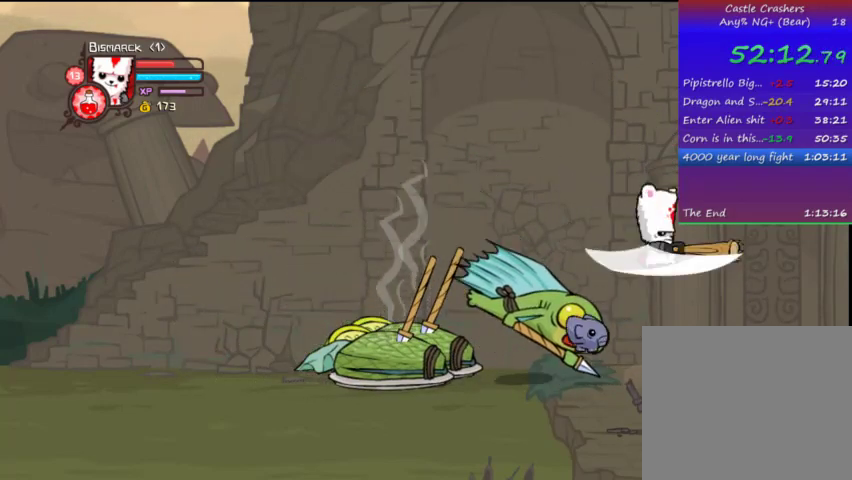
{"buttons": [], "left_stick": "center", "right_stick": "center", "events": [[33, "CROSS", "up"], [33, "DPAD_RIGHT", "up"], [233, "DPAD_LEFT", "down"], [333, "TRIANGLE", "down"], [467, "DPAD_LEFT", "up"], [467, "TRIANGLE", "up"]]}
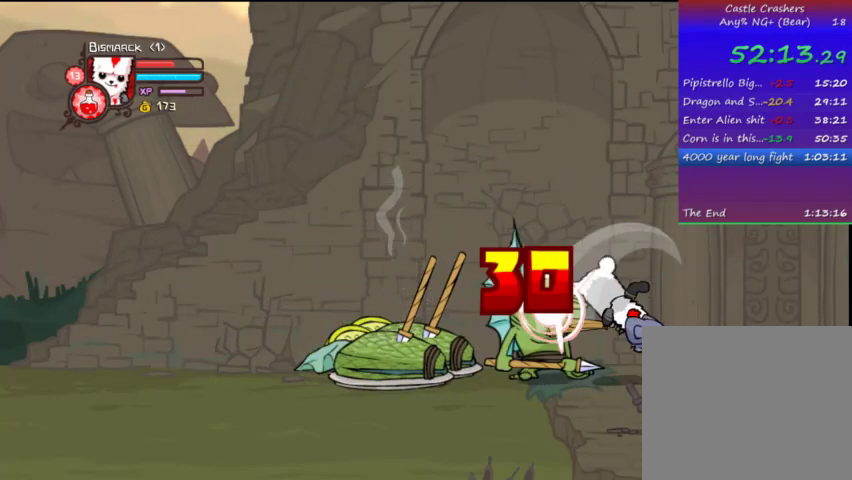
{"buttons": [], "left_stick": "center", "right_stick": "center", "events": [[33, "TRIANGLE", "down"], [133, "TRIANGLE", "up"], [167, "TRIANGLE", "down"], [333, "DPAD_LEFT", "down"], [333, "TRIANGLE", "up"], [400, "DPAD_LEFT", "up"]]}
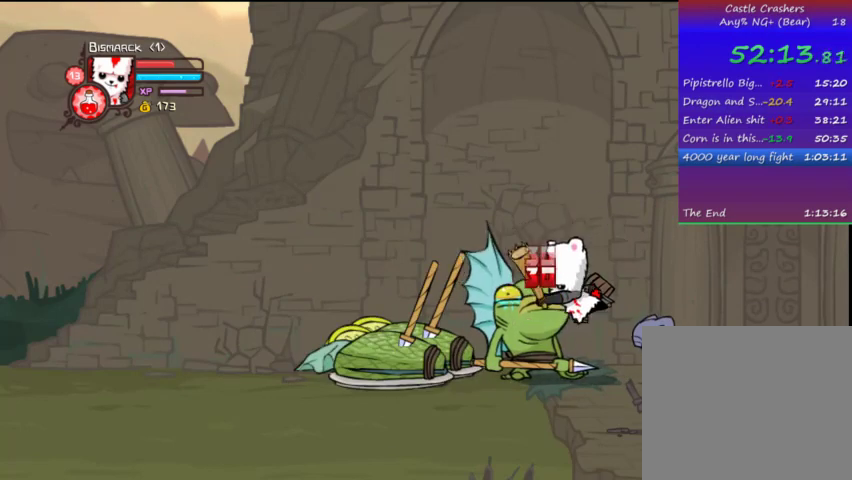
{"buttons": [], "left_stick": "center", "right_stick": "center", "events": [[33, "SQUARE", "down"], [133, "SQUARE", "up"], [167, "SQUARE", "down"], [333, "SQUARE", "up"], [367, "TRIANGLE", "down"], [467, "TRIANGLE", "up"]]}
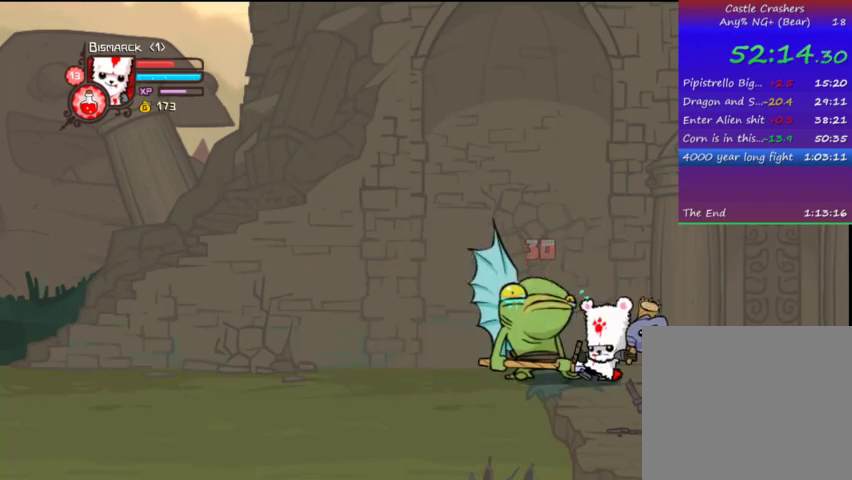
{"buttons": [], "left_stick": "center", "right_stick": "center", "events": [[33, "DPAD_LEFT", "down"], [67, "DPAD_LEFT", "up"], [67, "TRIANGLE", "down"], [167, "TRIANGLE", "up"], [233, "TRIANGLE", "down"], [433, "TRIANGLE", "up"]]}
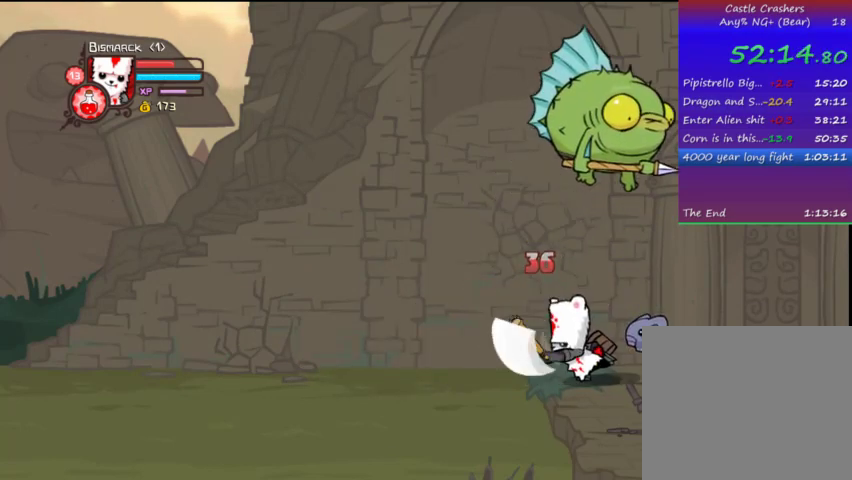
{"buttons": ["DPAD_RIGHT"], "left_stick": "center", "right_stick": "center", "events": [[167, "DPAD_RIGHT", "down"], [367, "CROSS", "down"], [467, "CROSS", "up"]]}
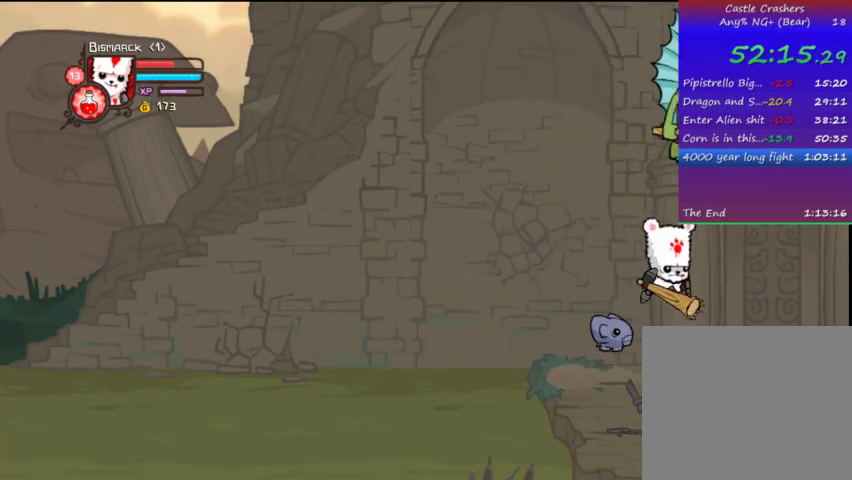
{"buttons": ["TRIANGLE", "DPAD_RIGHT"], "left_stick": "center", "right_stick": "center", "events": [[67, "DPAD_RIGHT", "up"], [267, "DPAD_RIGHT", "down"], [467, "TRIANGLE", "down"]]}
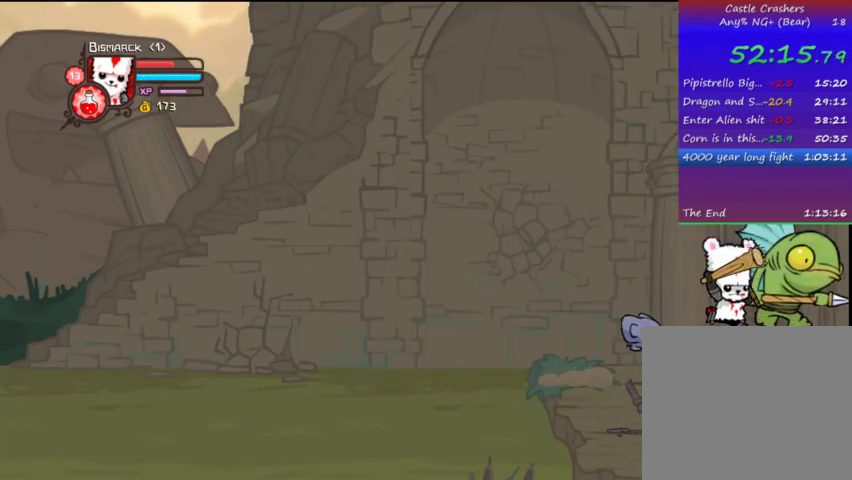
{"buttons": [], "left_stick": "center", "right_stick": "center", "events": [[33, "DPAD_RIGHT", "up"], [133, "TRIANGLE", "up"], [167, "TRIANGLE", "down"], [267, "TRIANGLE", "up"], [333, "TRIANGLE", "down"], [467, "TRIANGLE", "up"]]}
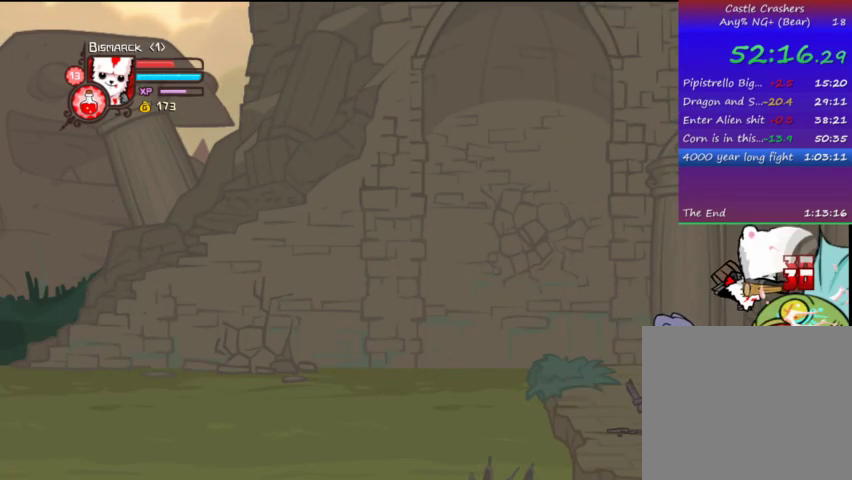
{"buttons": ["DPAD_LEFT"], "left_stick": "center", "right_stick": "center", "events": [[33, "SQUARE", "down"], [167, "SQUARE", "up"], [167, "TRIANGLE", "down"], [333, "TRIANGLE", "up"], [467, "DPAD_LEFT", "down"]]}